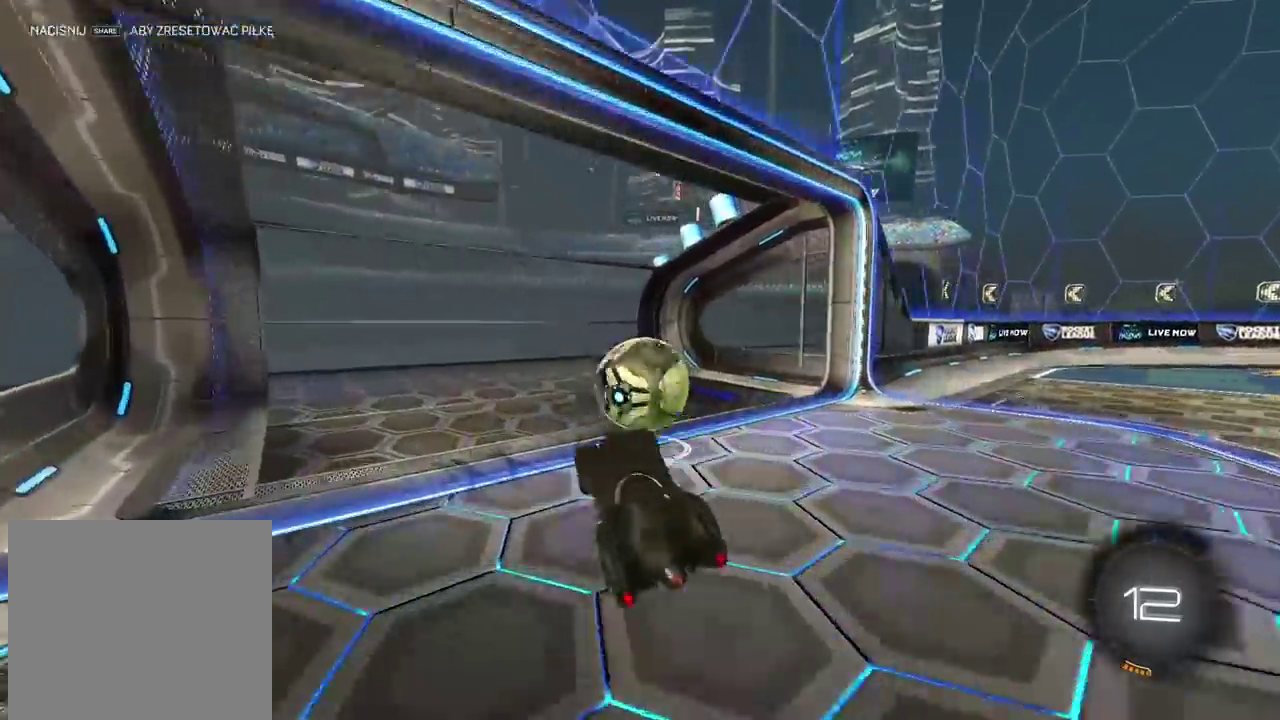
Gameplay with a controller (PlayStation layout); each line is a JSON object with the inputs held at the frame after it. "events" lists button and stick changes between this image and that frame as [ms after this image, input, new state], when the widget could be followed in between.
{"buttons": [], "left_stick": "center", "right_stick": "center", "events": [[67, "left_stick", "down-left"], [117, "left_stick", "up-right"], [167, "left_stick", "center"]]}
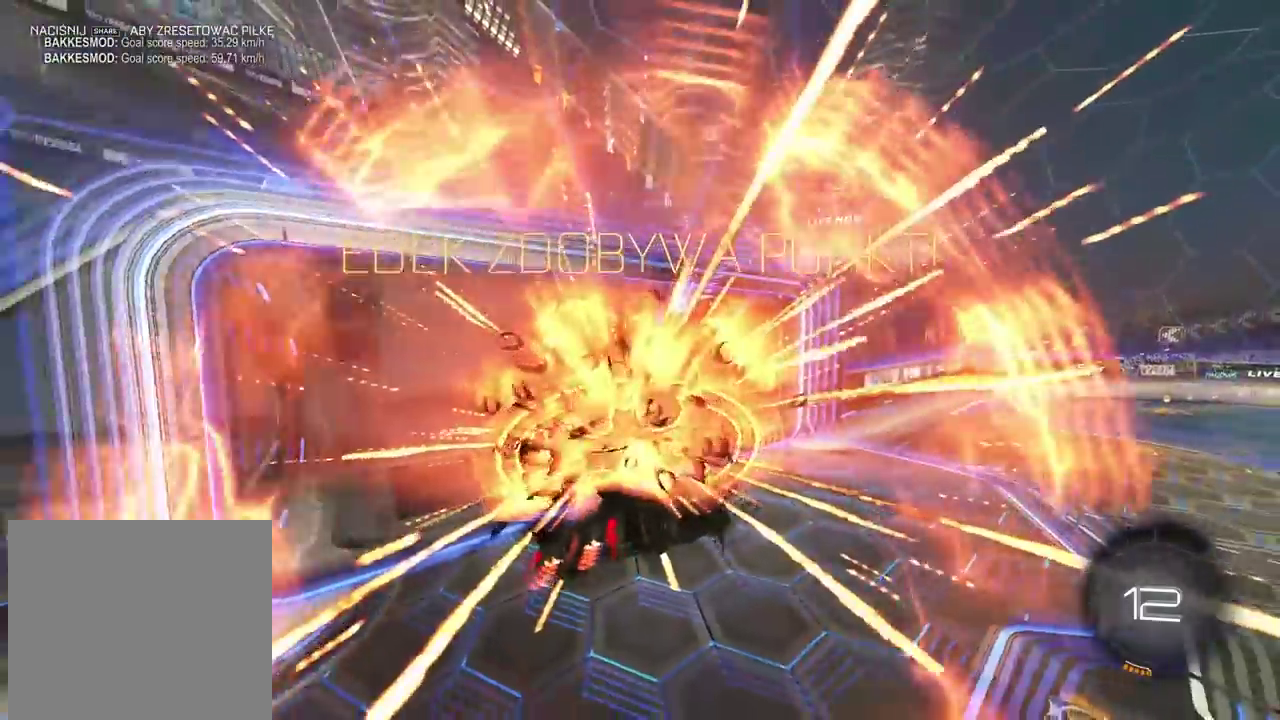
{"buttons": [], "left_stick": "center", "right_stick": "center", "events": []}
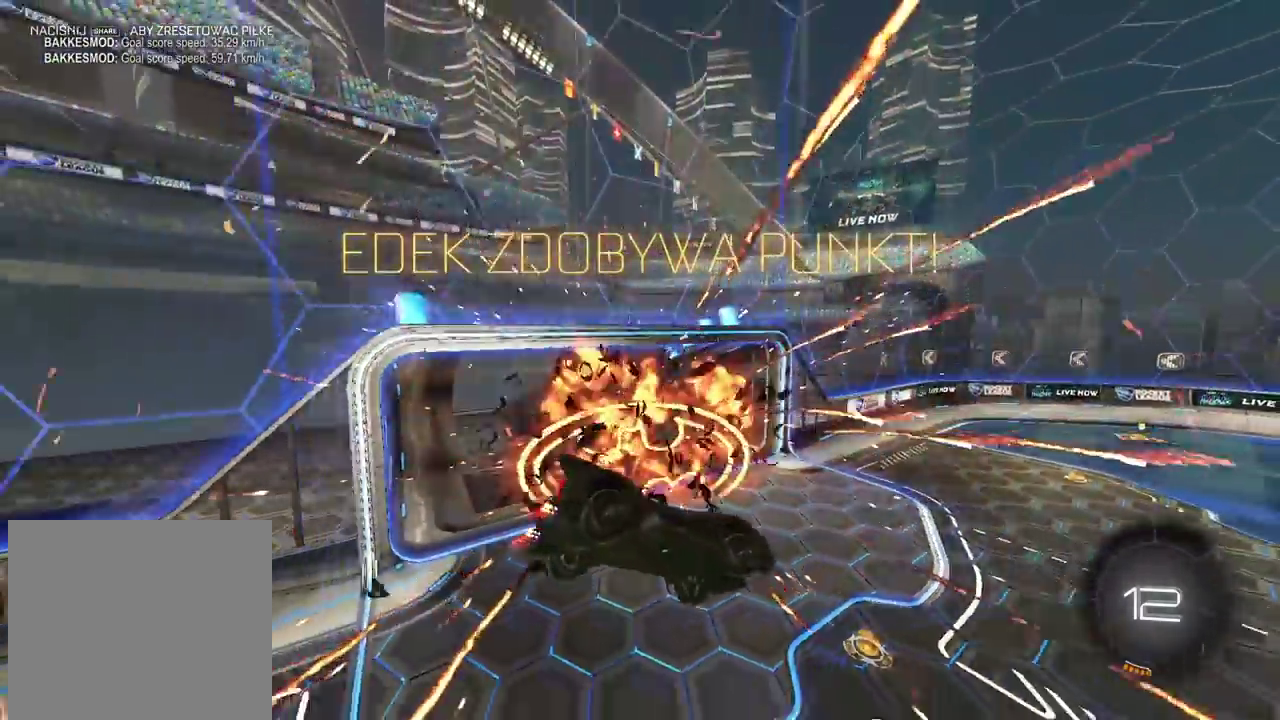
{"buttons": [], "left_stick": "down-left", "right_stick": "center", "events": [[250, "left_stick", "down"], [433, "left_stick", "down-left"]]}
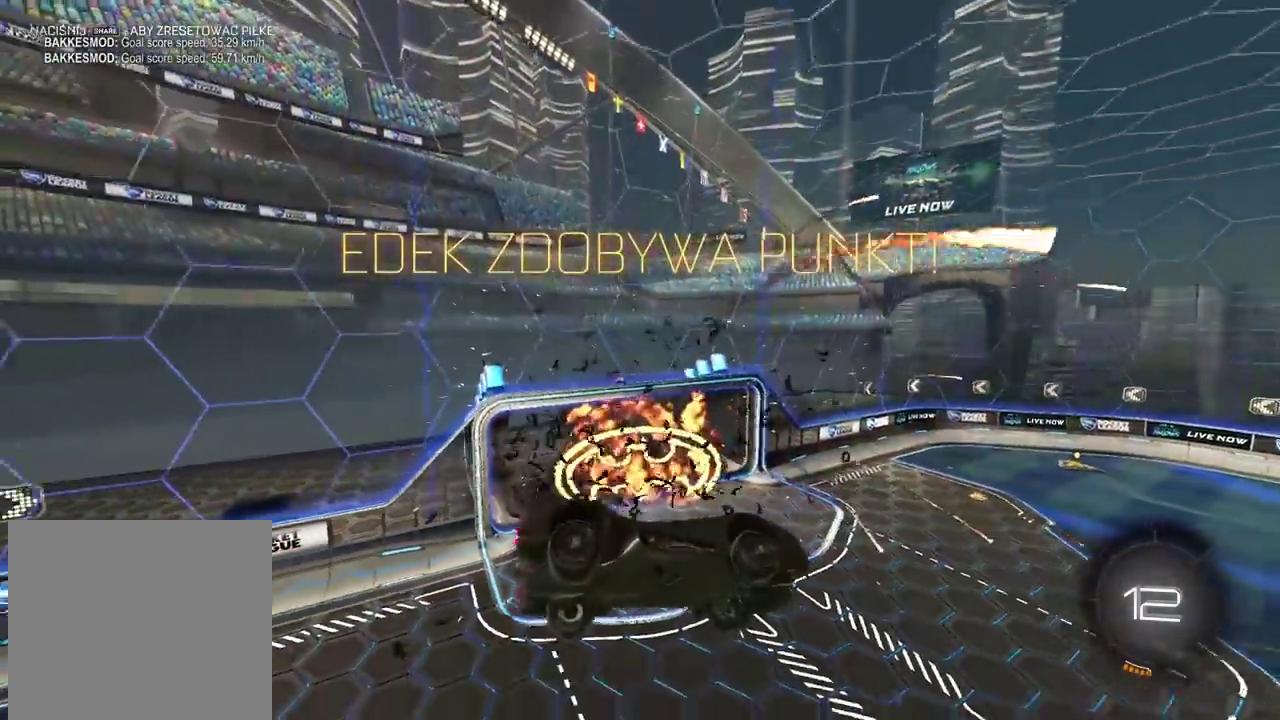
{"buttons": ["L2"], "left_stick": "up-left", "right_stick": "center", "events": [[33, "left_stick", "left"], [250, "left_stick", "down-left"], [267, "L2", "down"], [383, "left_stick", "left"], [433, "left_stick", "up-left"]]}
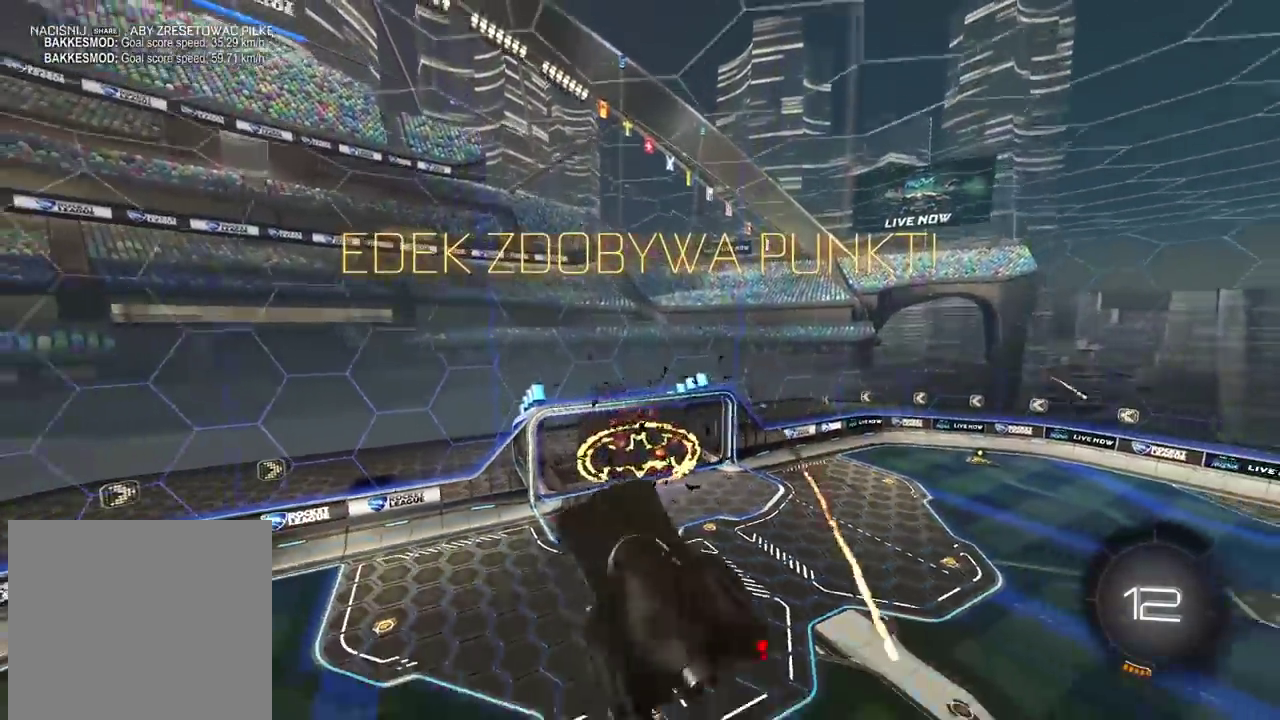
{"buttons": ["L2"], "left_stick": "center", "right_stick": "center", "events": [[50, "left_stick", "up"], [183, "left_stick", "up-right"], [233, "left_stick", "right"], [400, "left_stick", "center"]]}
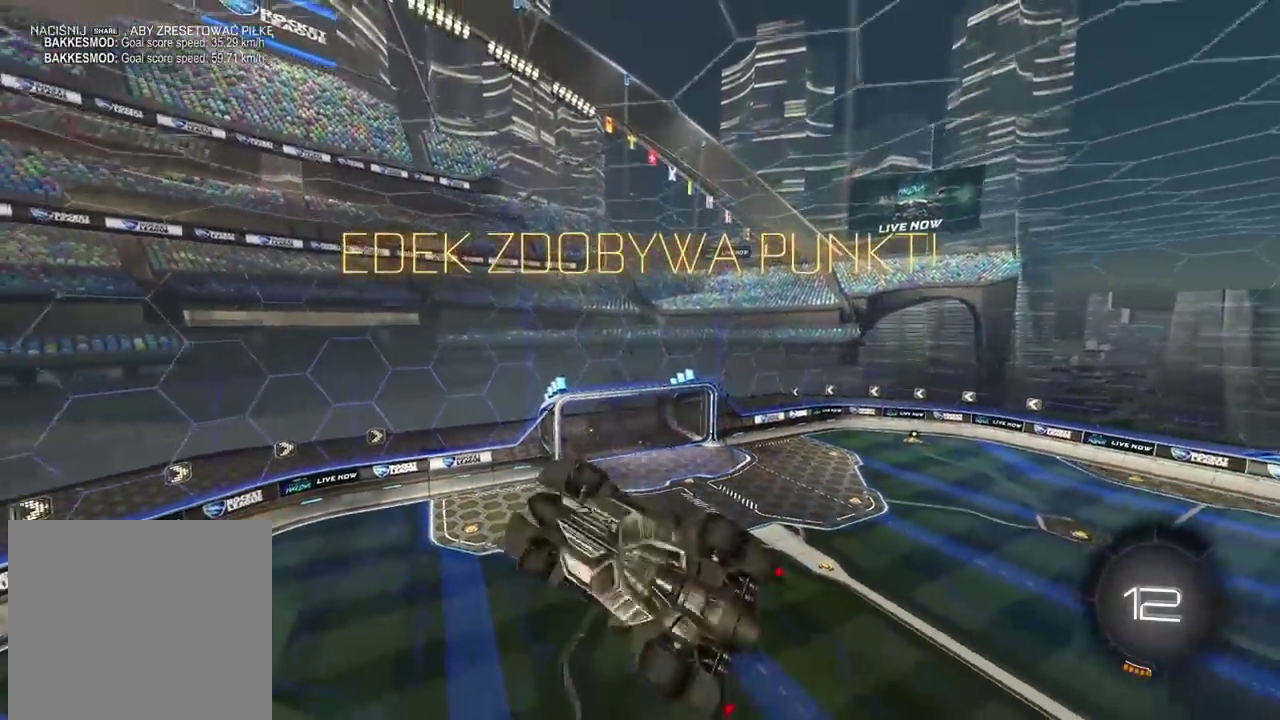
{"buttons": [], "left_stick": "center", "right_stick": "center", "events": [[317, "L2", "up"]]}
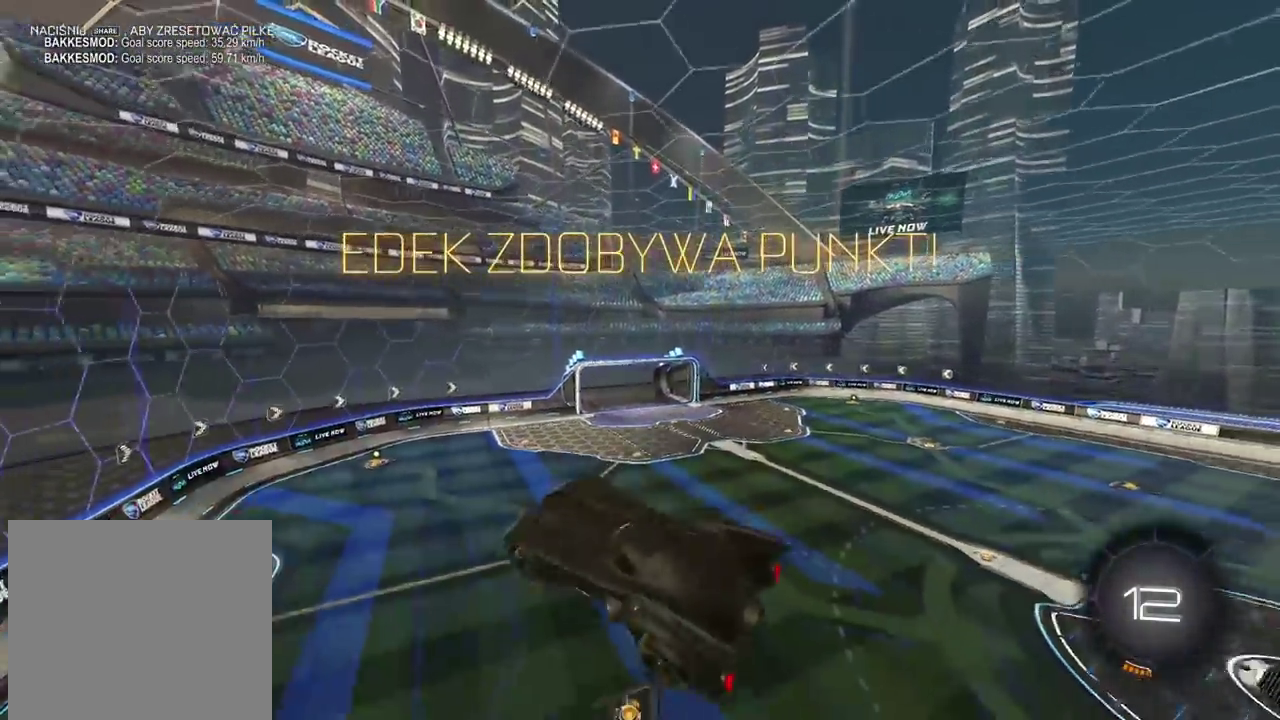
{"buttons": [], "left_stick": "center", "right_stick": "center", "events": []}
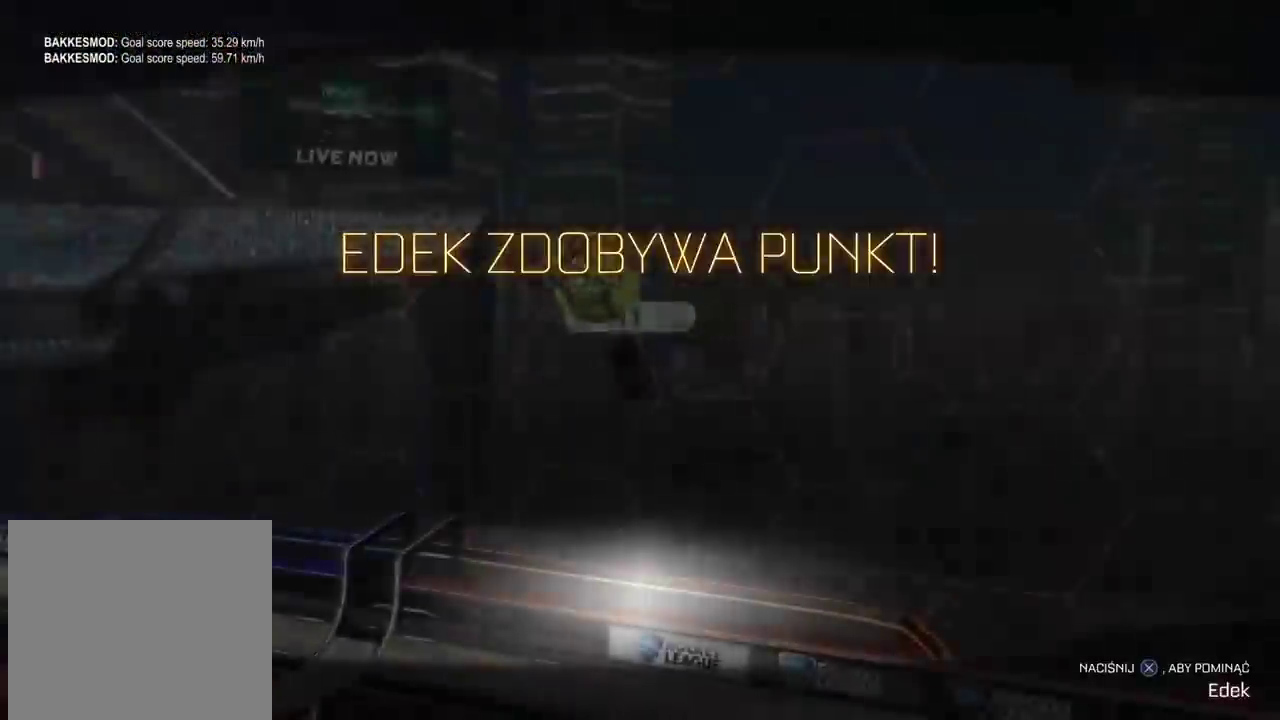
{"buttons": [], "left_stick": "center", "right_stick": "center", "events": [[117, "left_stick", "left"], [200, "left_stick", "center"]]}
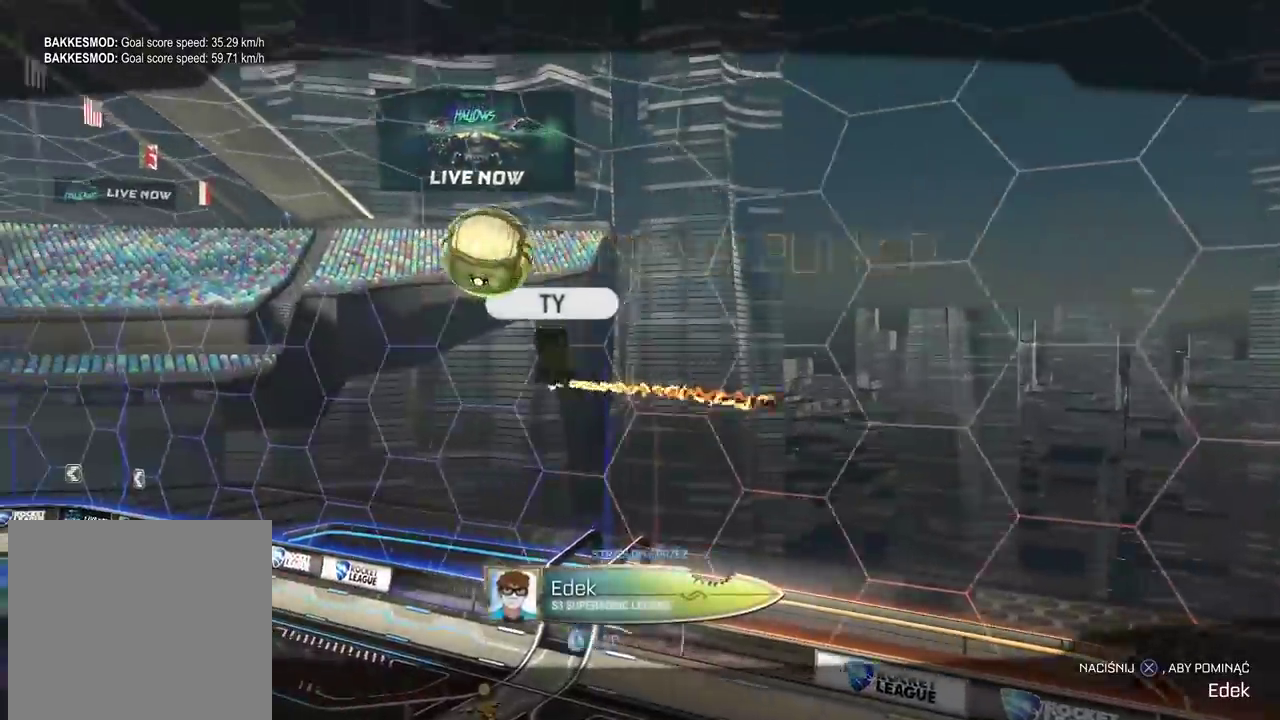
{"buttons": [], "left_stick": "center", "right_stick": "center", "events": []}
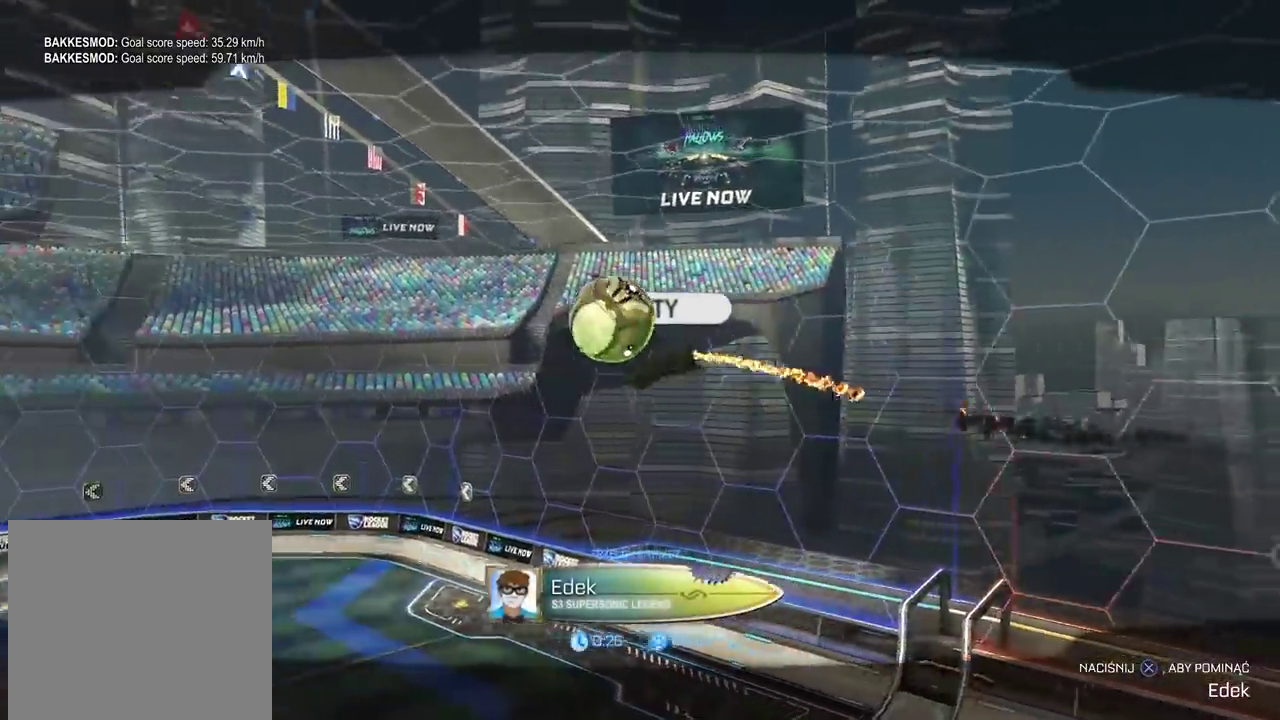
{"buttons": [], "left_stick": "center", "right_stick": "center", "events": []}
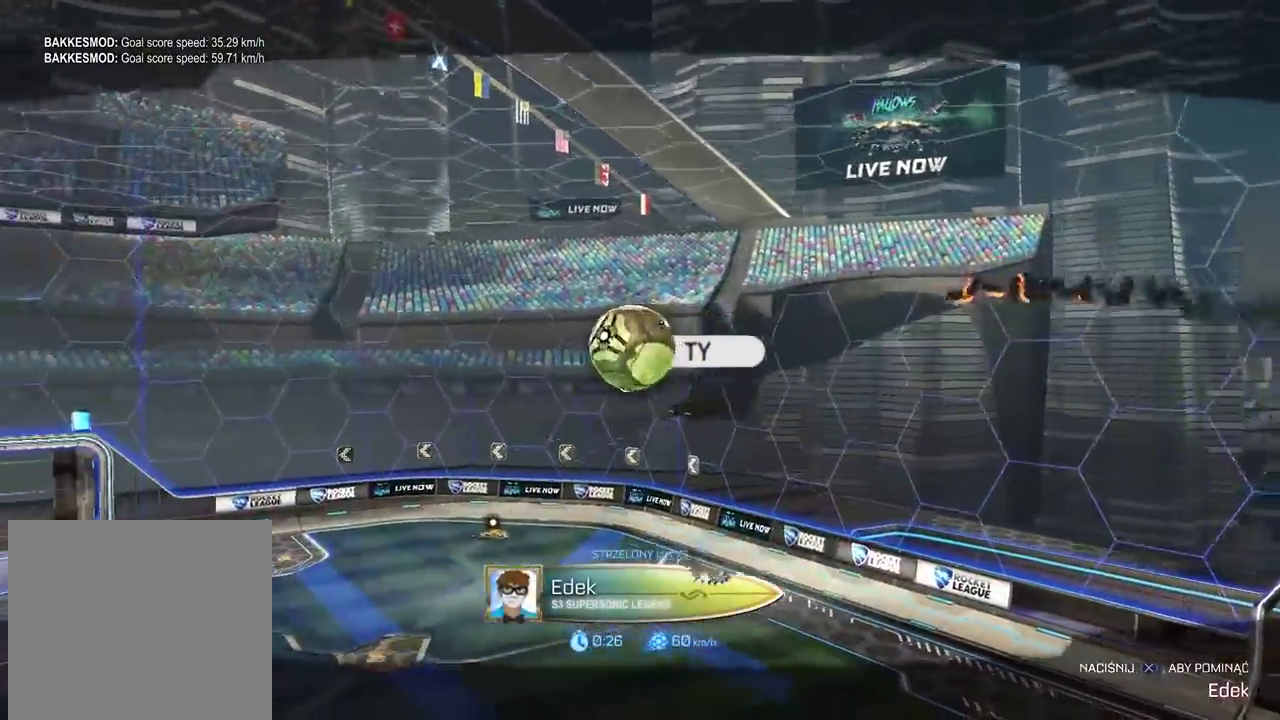
{"buttons": [], "left_stick": "center", "right_stick": "center", "events": []}
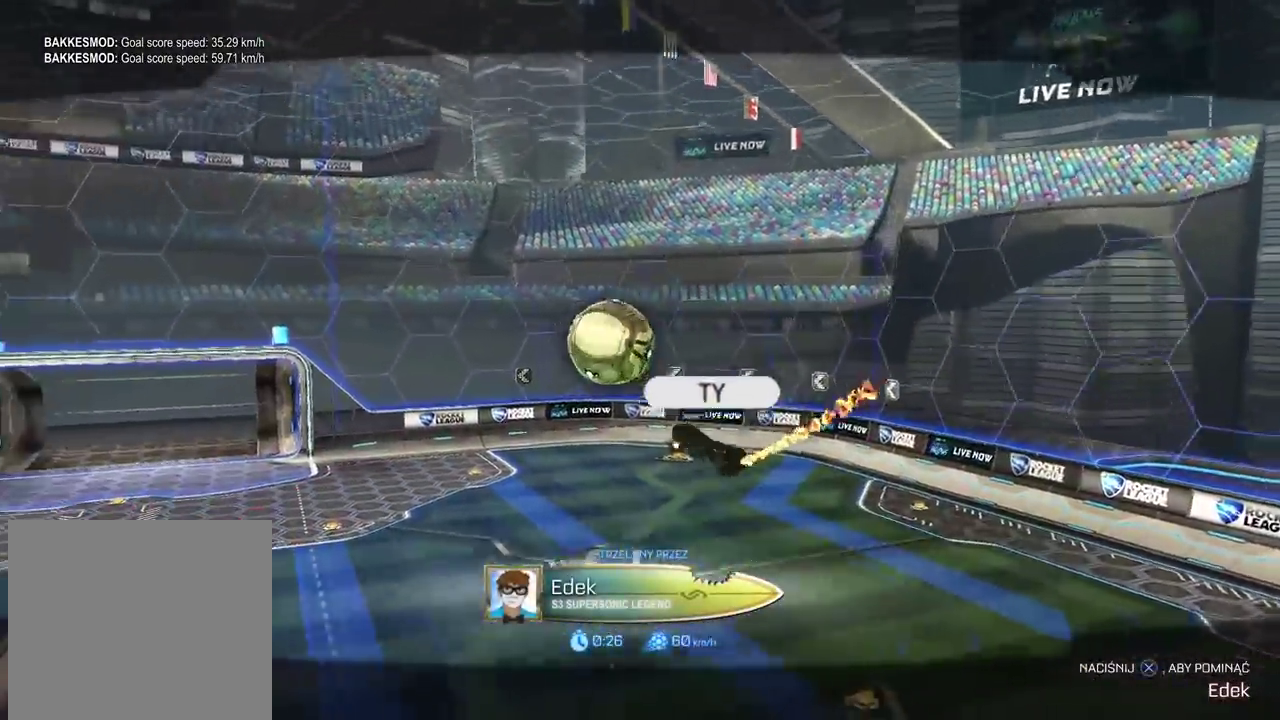
{"buttons": [], "left_stick": "center", "right_stick": "center", "events": []}
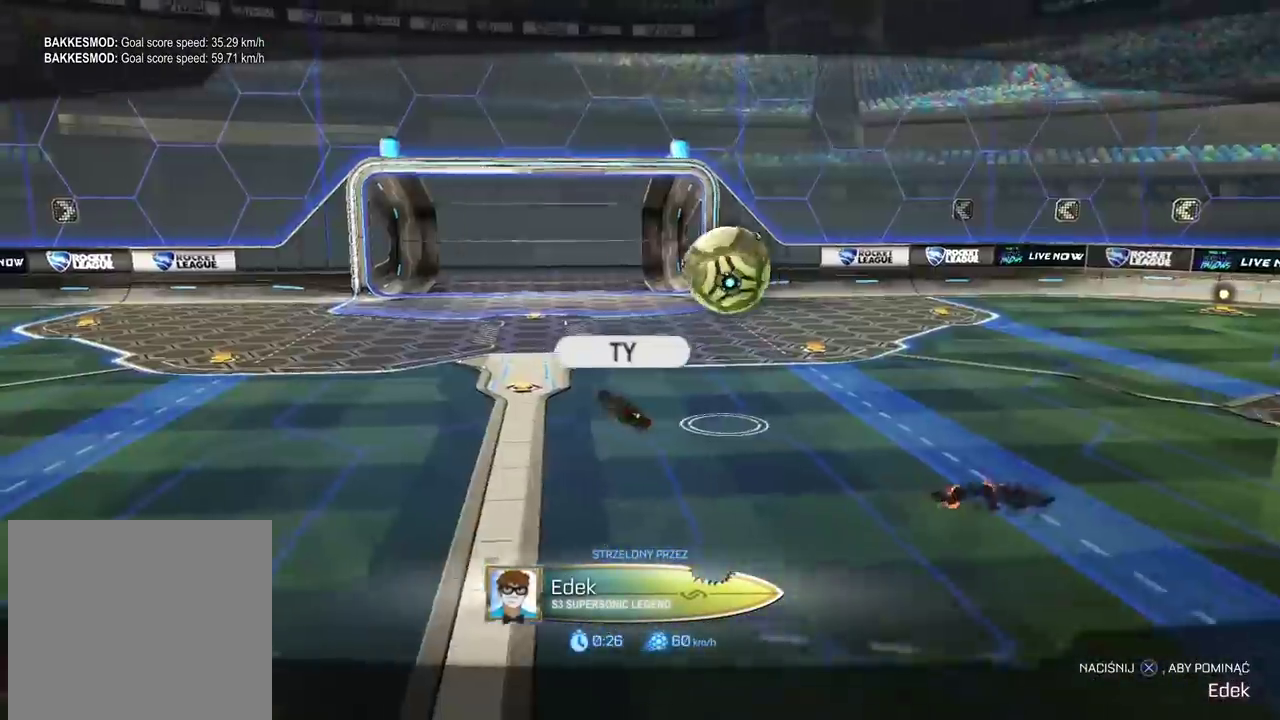
{"buttons": [], "left_stick": "center", "right_stick": "center", "events": []}
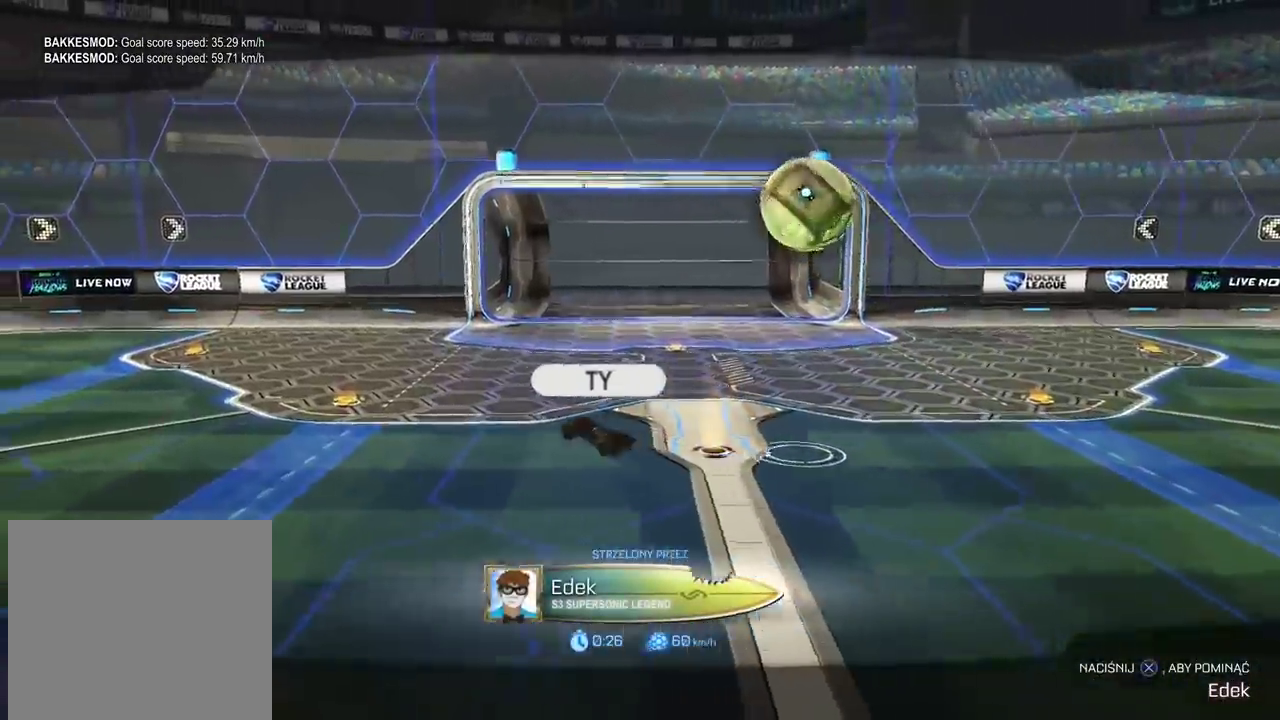
{"buttons": [], "left_stick": "center", "right_stick": "center", "events": [[83, "CROSS", "down"], [200, "CROSS", "up"]]}
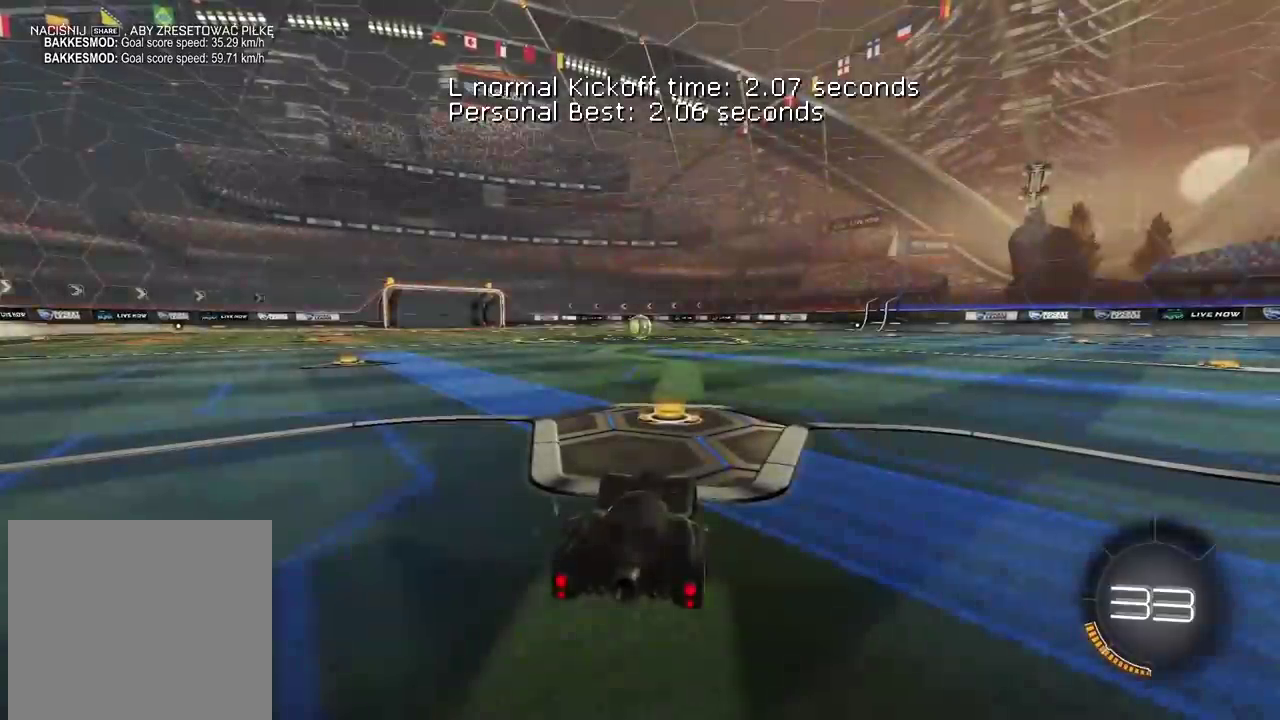
{"buttons": ["R2"], "left_stick": "center", "right_stick": "center", "events": [[450, "R2", "down"]]}
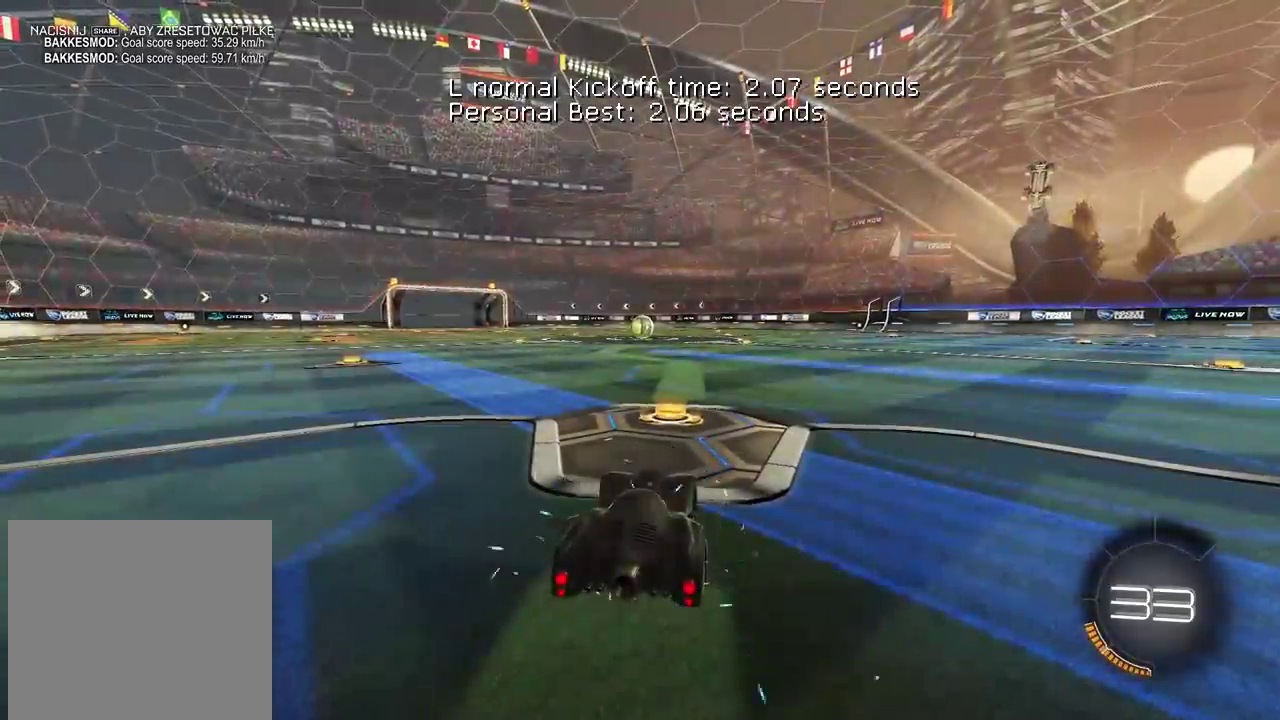
{"buttons": ["R2"], "left_stick": "center", "right_stick": "right", "events": [[483, "right_stick", "right"]]}
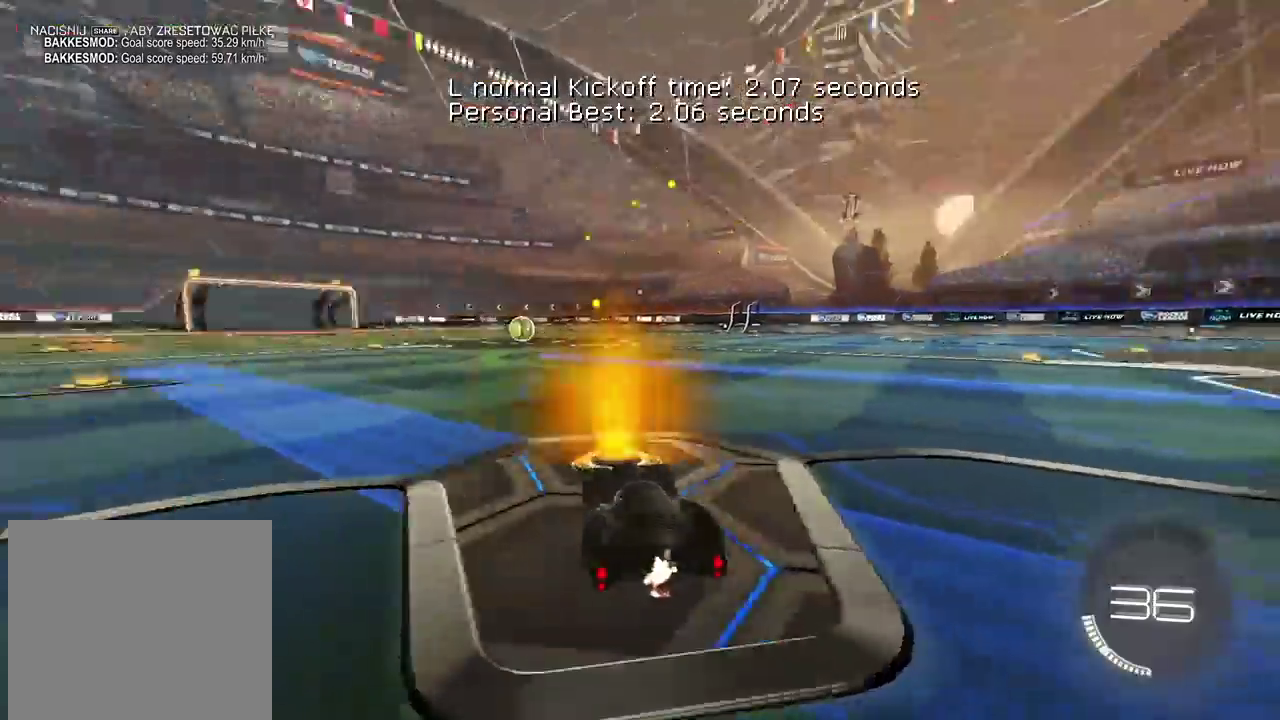
{"buttons": ["R2"], "left_stick": "center", "right_stick": "right"}
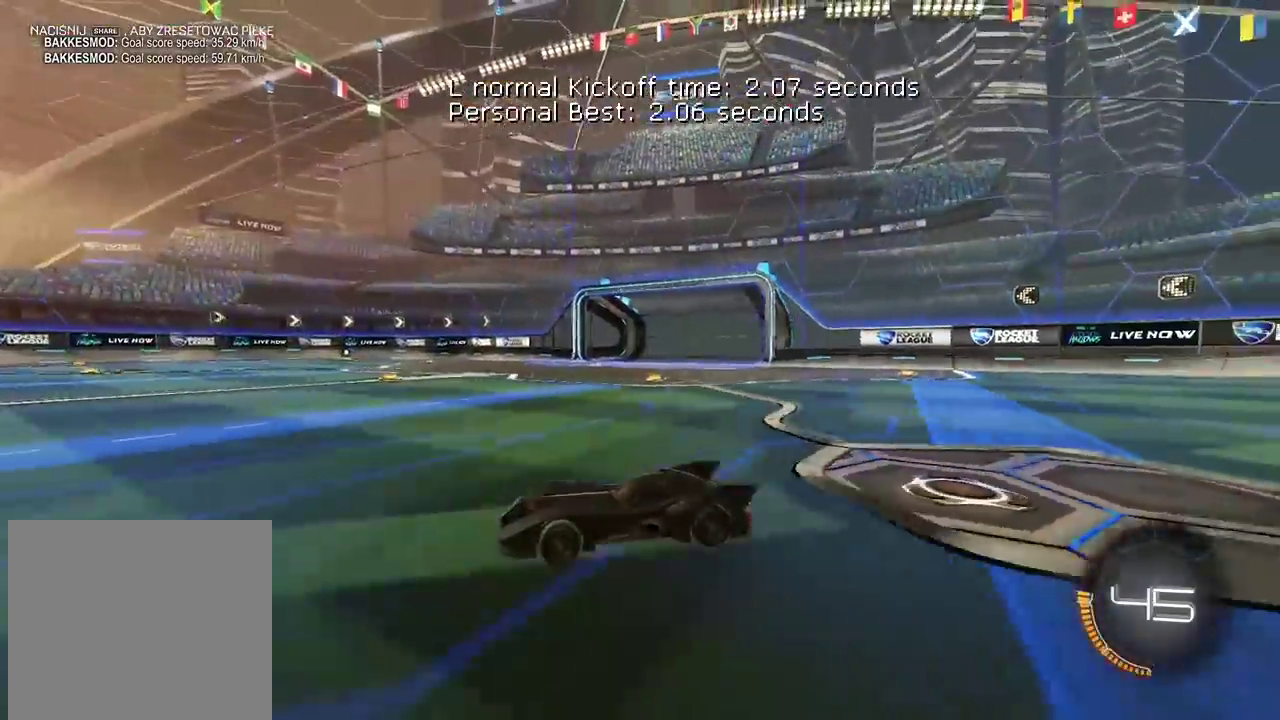
{"buttons": ["R2"], "left_stick": "center", "right_stick": "center", "events": [[83, "right_stick", "center"], [317, "left_stick", "up-right"], [433, "left_stick", "center"]]}
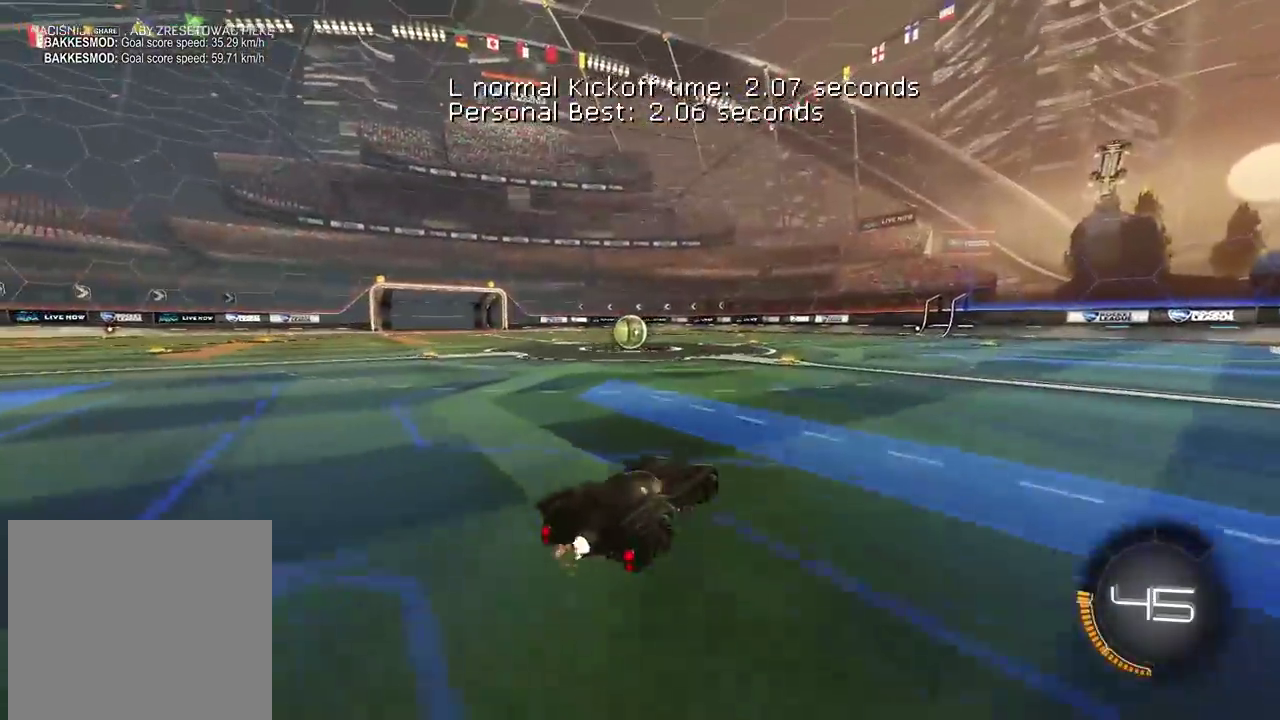
{"buttons": ["R2"], "left_stick": "left", "right_stick": "center", "events": [[483, "left_stick", "left"]]}
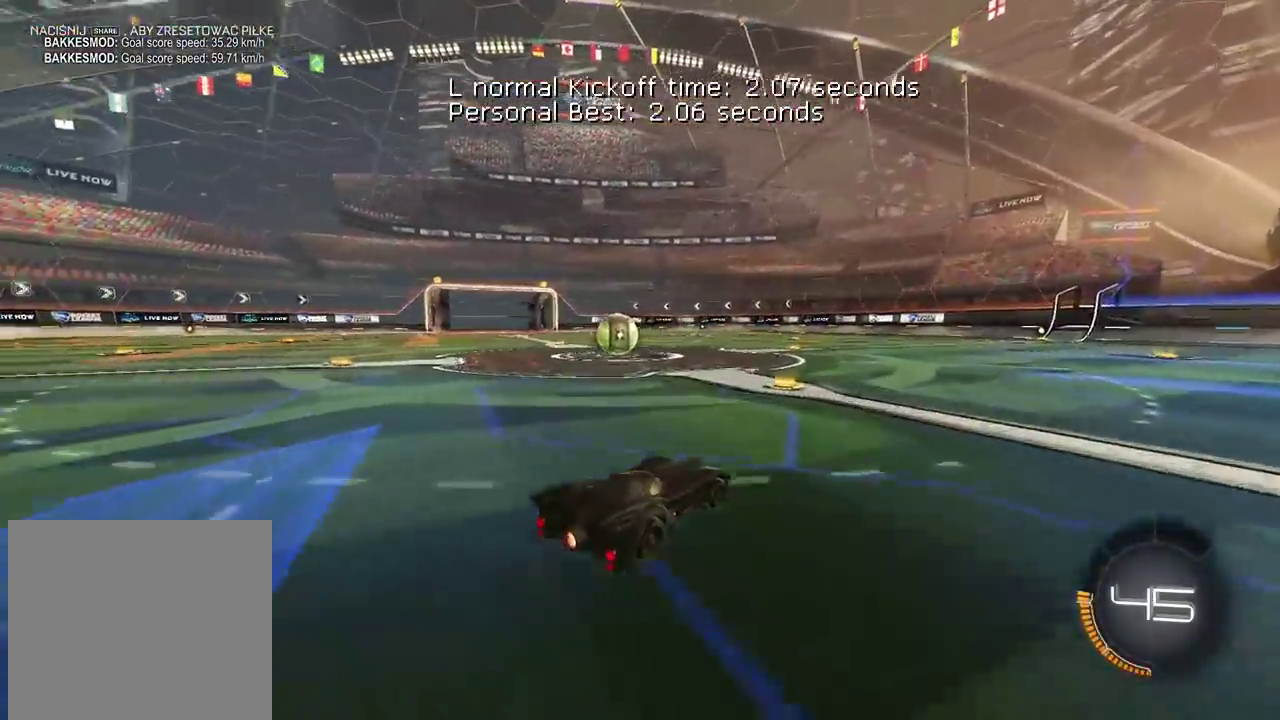
{"buttons": ["R2"], "left_stick": "center", "right_stick": "center", "events": [[217, "left_stick", "center"], [350, "left_stick", "left"], [467, "left_stick", "center"]]}
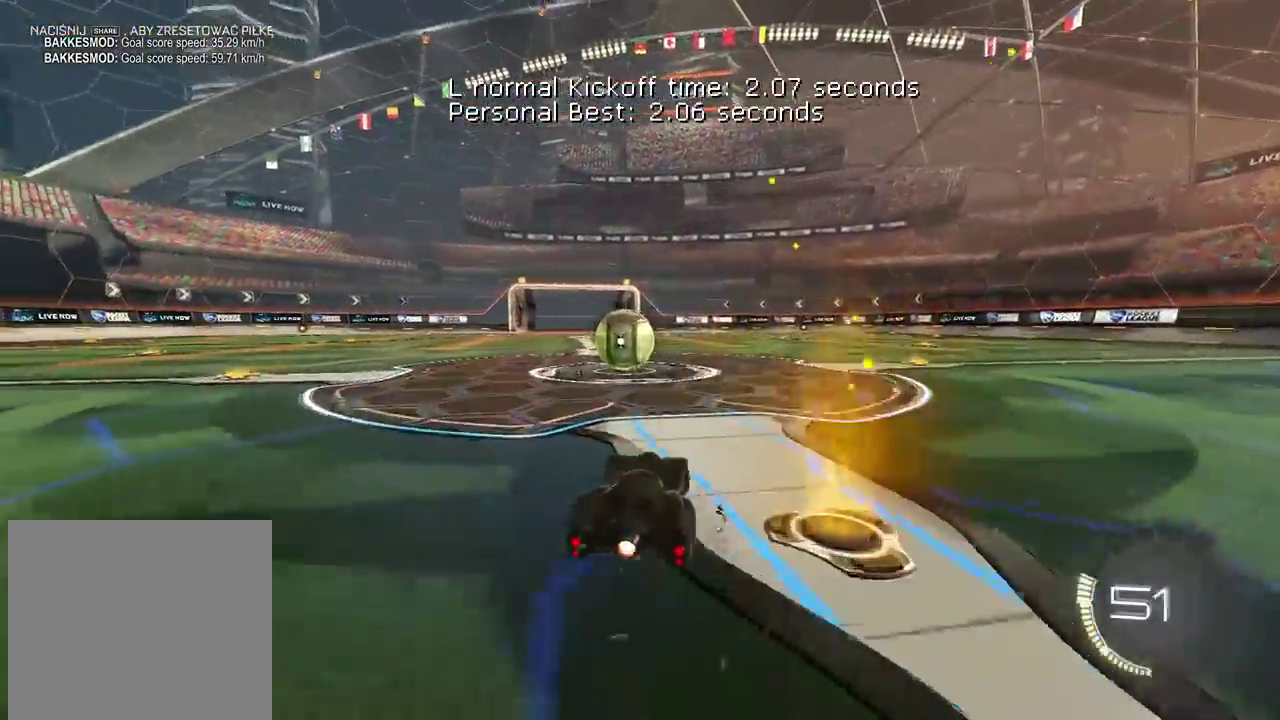
{"buttons": ["CIRCLE", "R2"], "left_stick": "center", "right_stick": "center", "events": [[117, "R2", "up"], [250, "R2", "down"], [317, "CIRCLE", "down"]]}
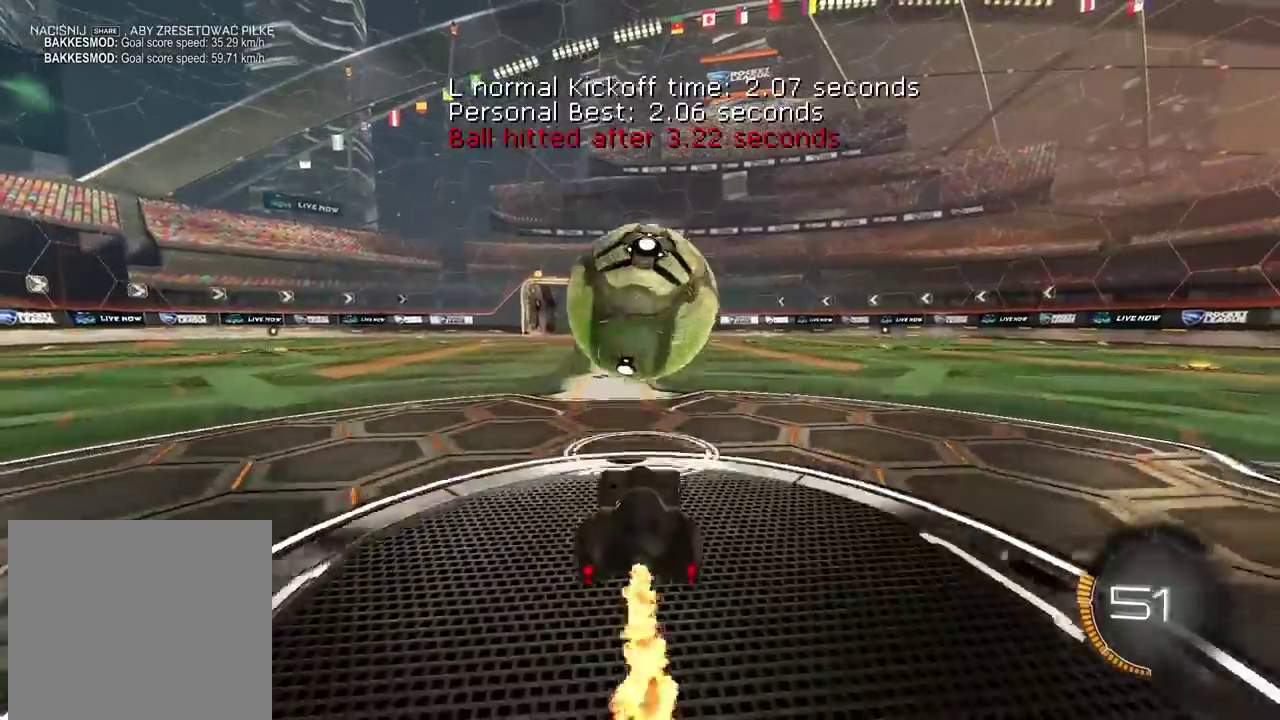
{"buttons": ["CROSS", "CIRCLE", "R2"], "left_stick": "down", "right_stick": "center", "events": [[83, "TRIANGLE", "down"], [283, "TRIANGLE", "up"], [300, "left_stick", "down"], [317, "CROSS", "down"]]}
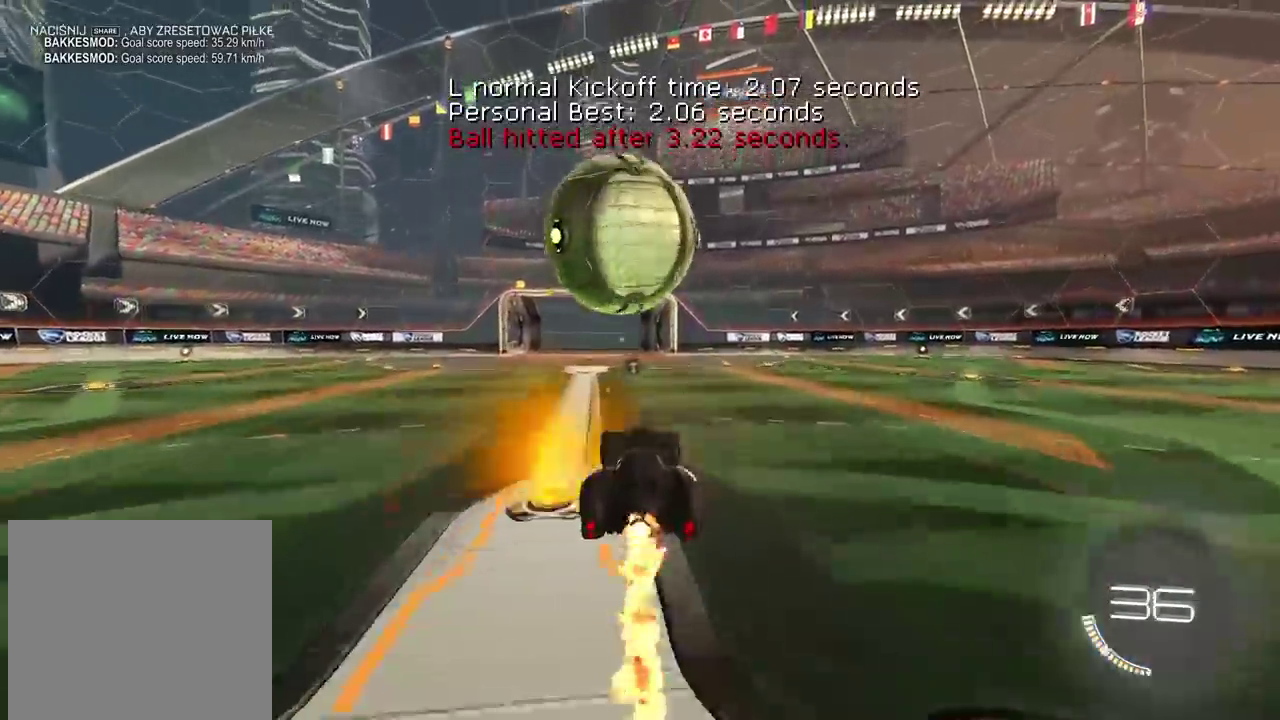
{"buttons": [], "left_stick": "center", "right_stick": "center", "events": [[67, "CROSS", "up"], [83, "CIRCLE", "up"], [83, "R2", "up"], [83, "left_stick", "down-right"], [183, "TRIANGLE", "down"], [217, "left_stick", "center"], [300, "TRIANGLE", "up"]]}